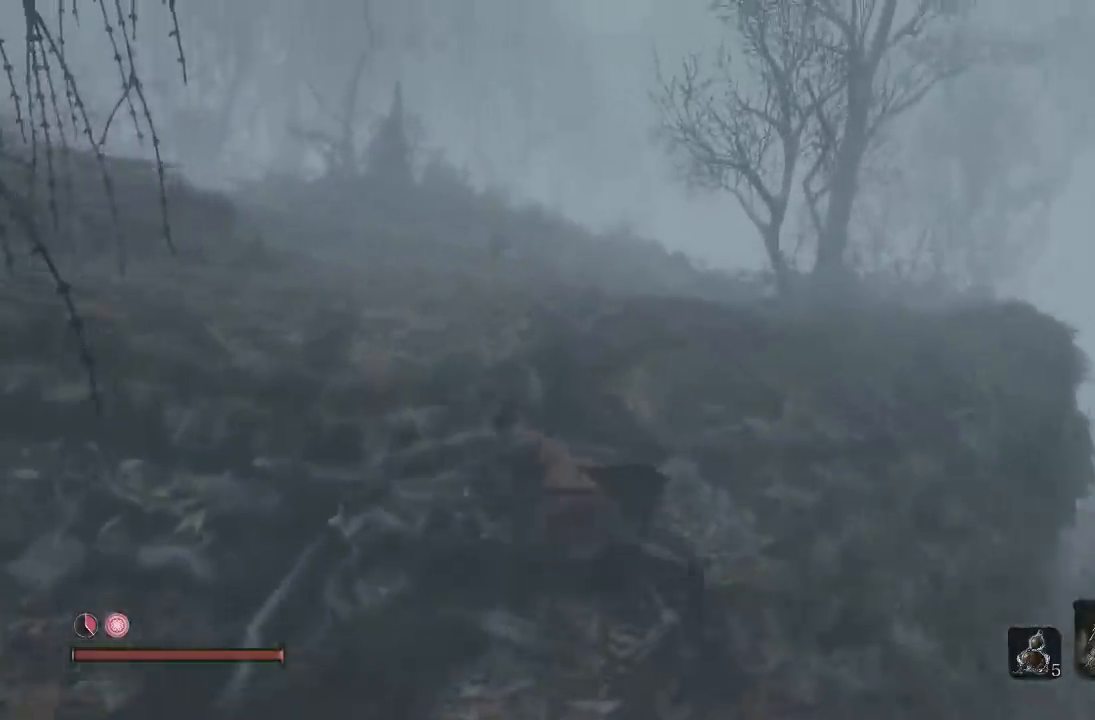
Gameplay with a controller (Xbox layout); each line is a JSON object with the inputs held at the frame after it (dt_ms = milliseconds from this image to that frame). "button_events" lists button changes between this image and that frame as [ms after this image, input, new state], when the widget could be followed in between (sticks are given only as held states). This document gives stick clicks only as held states, not as events.
{"dt_ms": 500, "buttons": ["B"], "left_stick": "up", "right_stick": "left", "button_events": []}
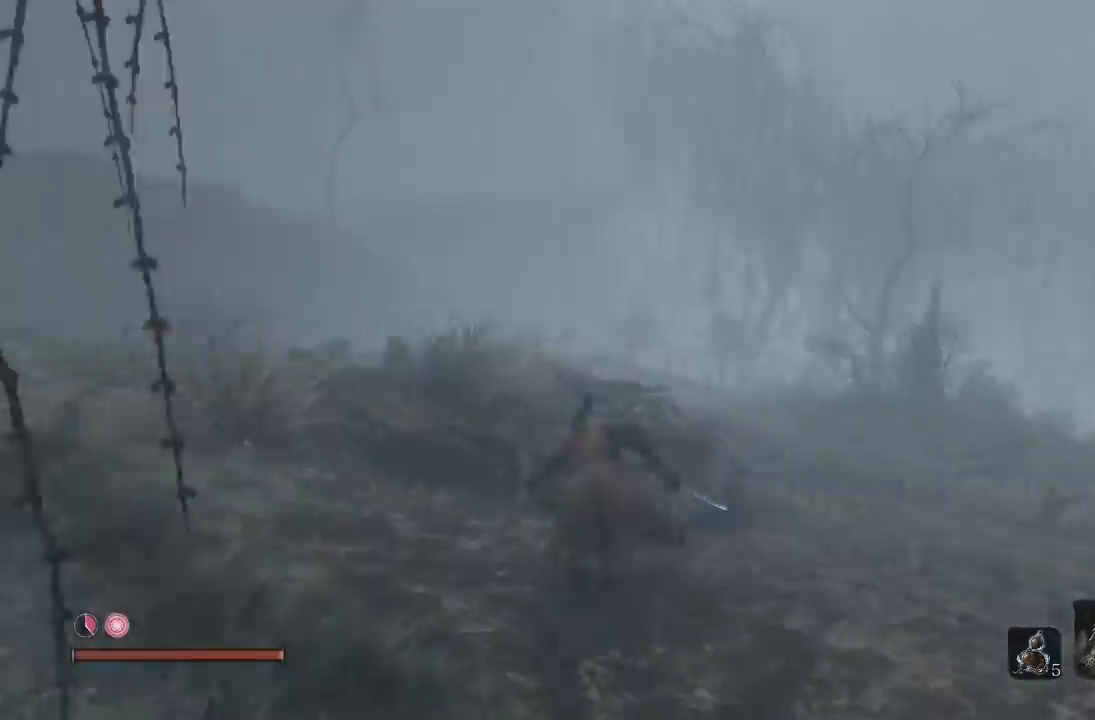
{"dt_ms": 500, "buttons": [], "left_stick": "up-left", "right_stick": "center", "button_events": [[167, "B", "up"]]}
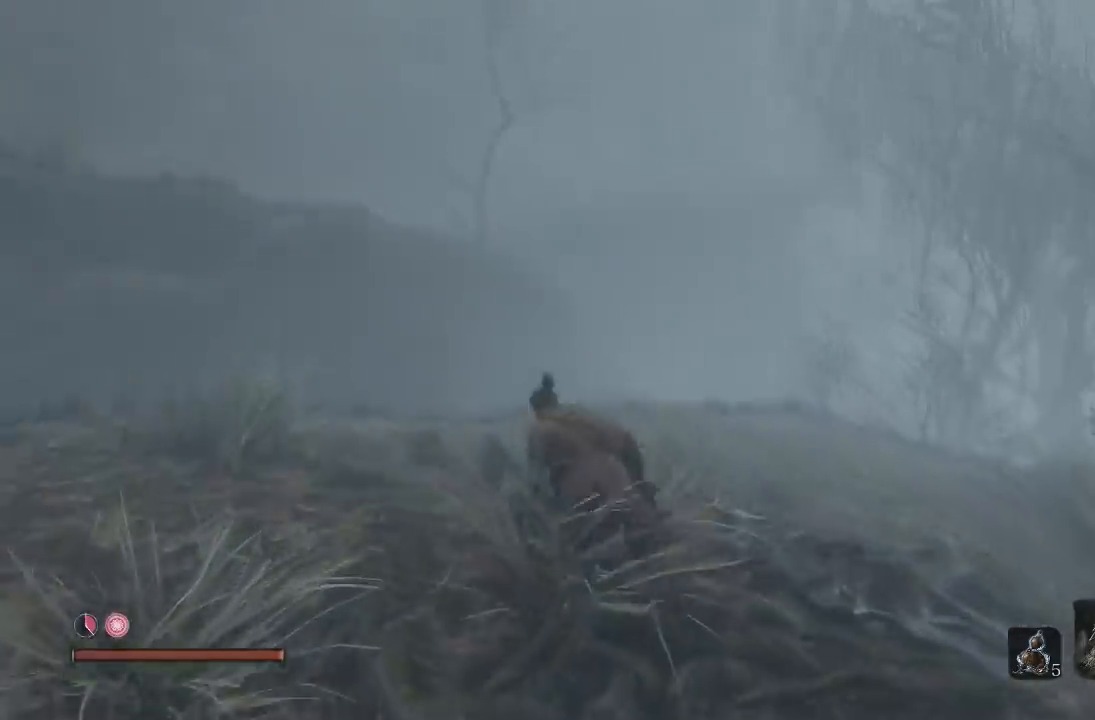
{"dt_ms": 500, "buttons": ["B"], "left_stick": "up-left", "right_stick": "center", "button_events": [[33, "B", "down"]]}
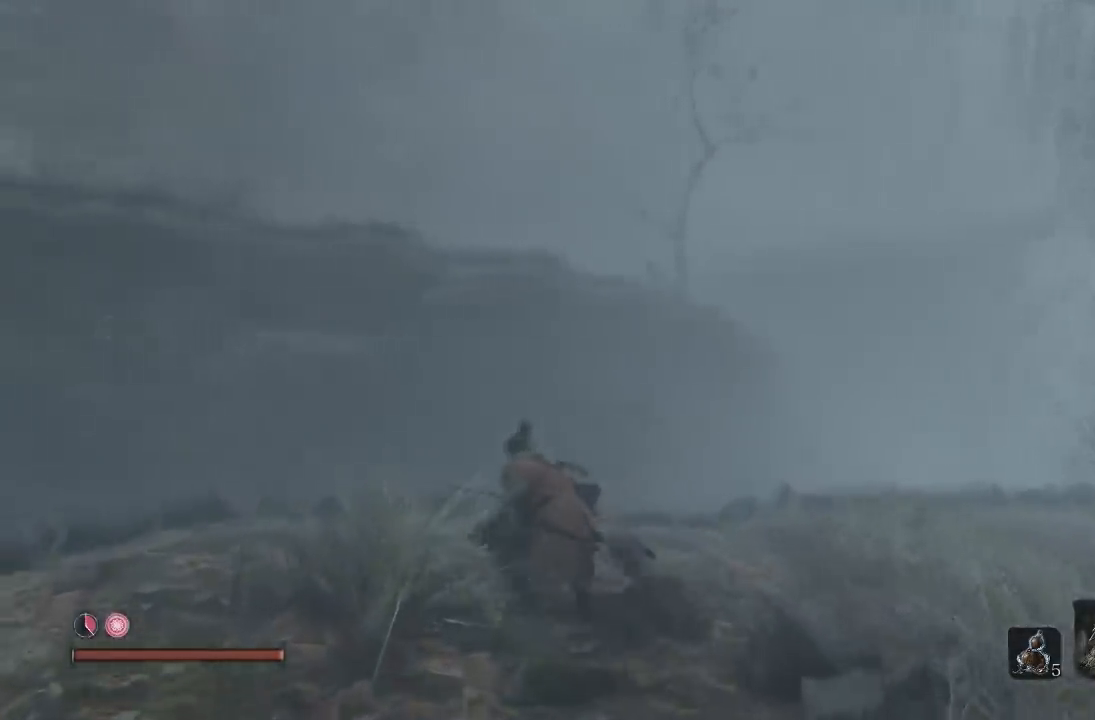
{"dt_ms": 500, "buttons": ["A", "B"], "left_stick": "up", "right_stick": "center", "button_events": [[317, "A", "down"]]}
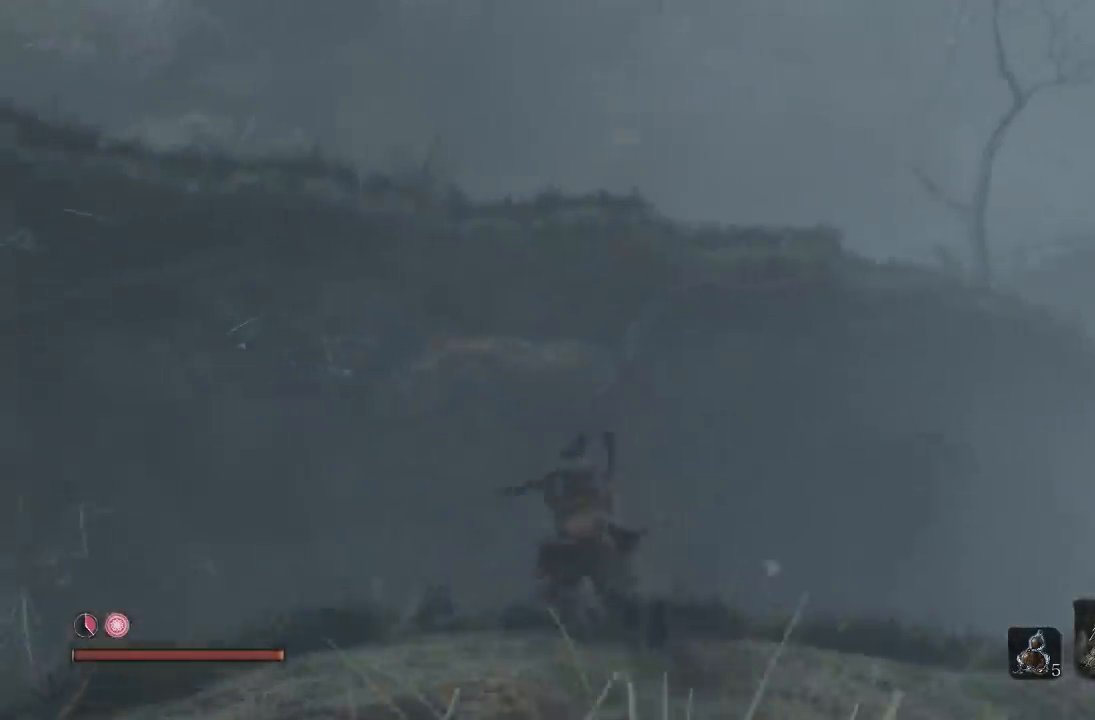
{"dt_ms": 500, "buttons": ["B"], "left_stick": "up", "right_stick": "center", "button_events": [[17, "A", "up"]]}
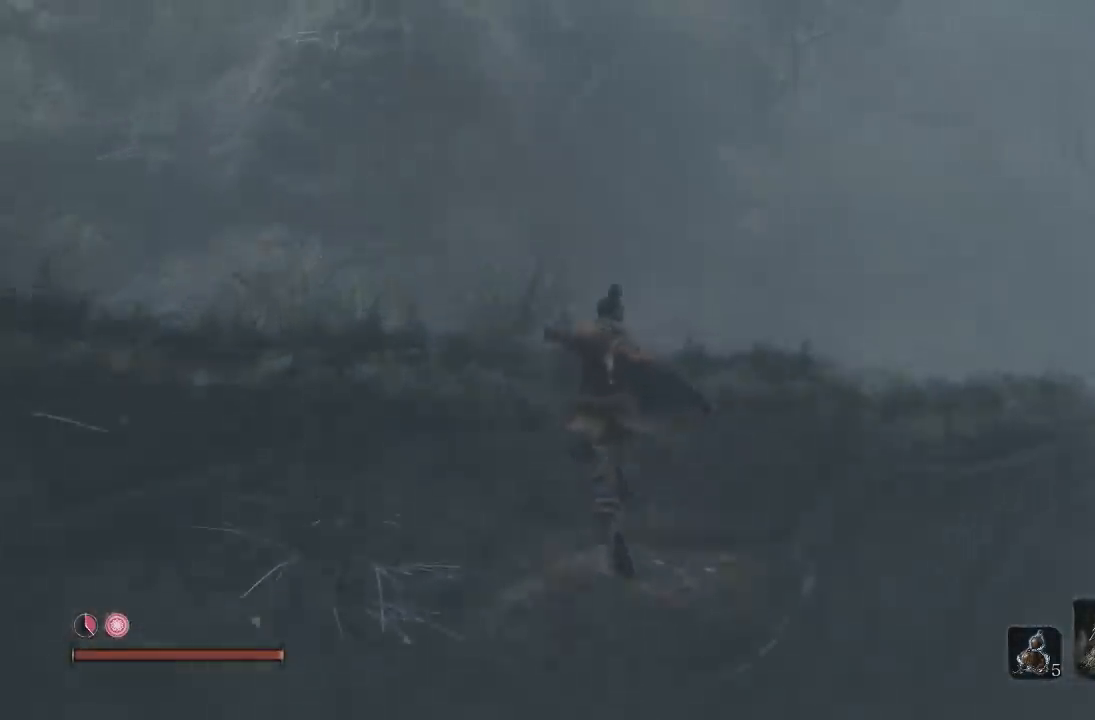
{"dt_ms": 500, "buttons": ["B"], "left_stick": "up", "right_stick": "center", "button_events": [[67, "A", "down"], [150, "A", "up"], [233, "A", "down"], [350, "A", "up"]]}
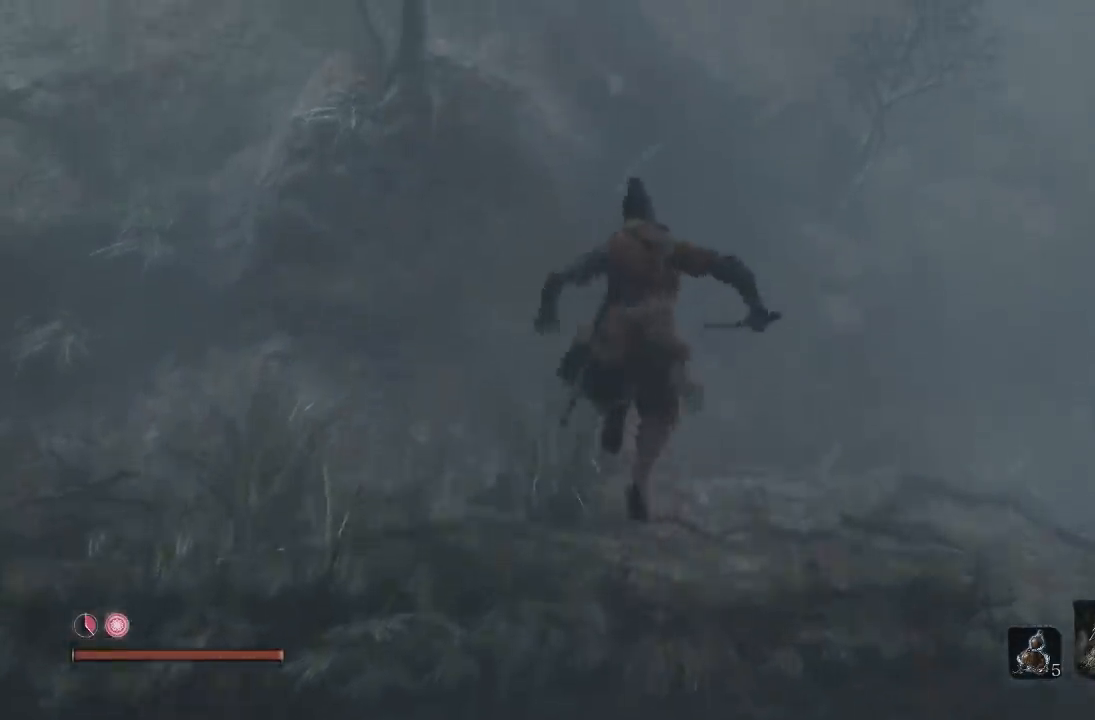
{"dt_ms": 500, "buttons": ["B"], "left_stick": "up", "right_stick": "right", "button_events": []}
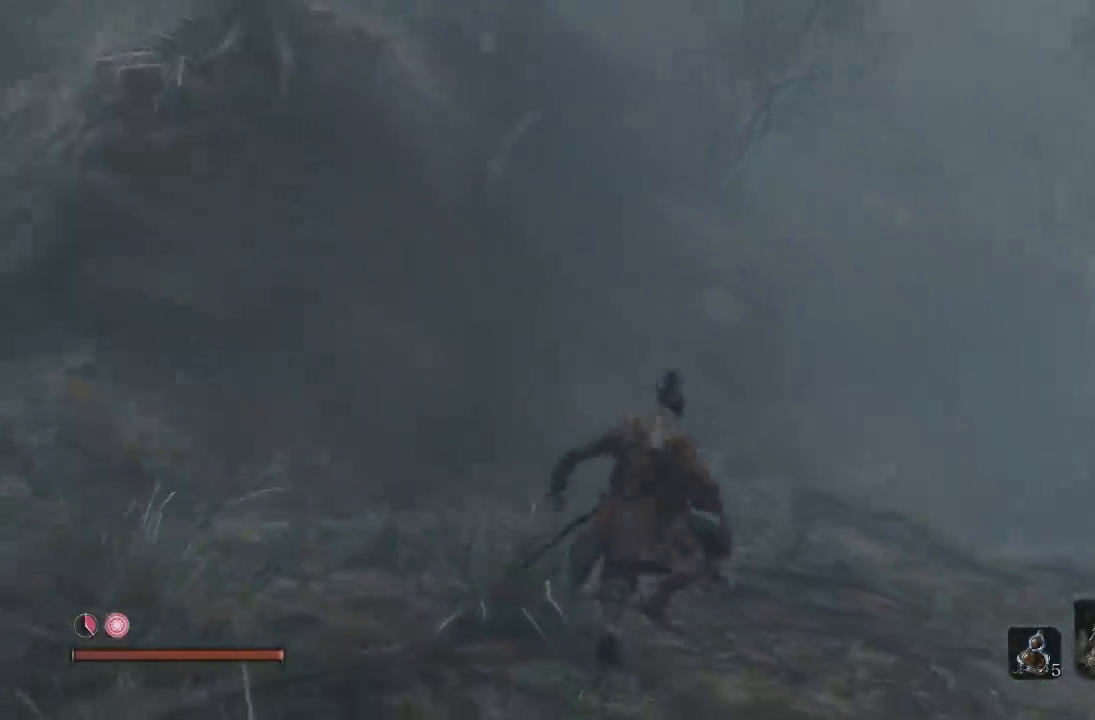
{"dt_ms": 500, "buttons": ["B"], "left_stick": "up", "right_stick": "right", "button_events": []}
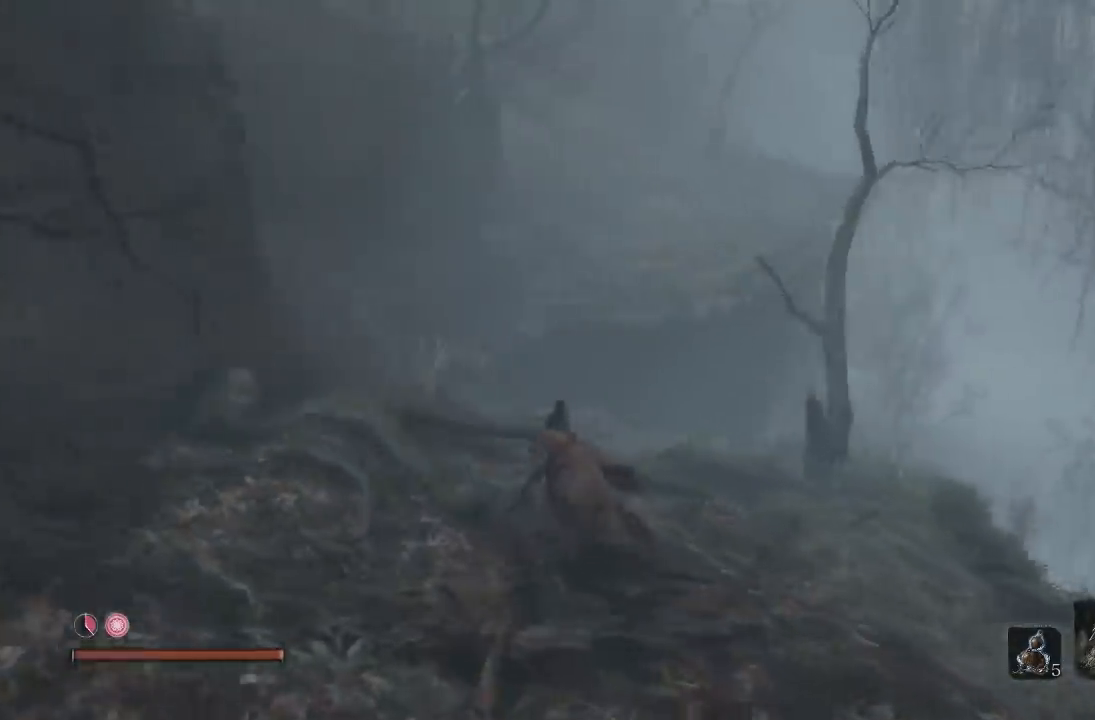
{"dt_ms": 500, "buttons": ["A", "B"], "left_stick": "up", "right_stick": "center", "button_events": [[367, "A", "down"]]}
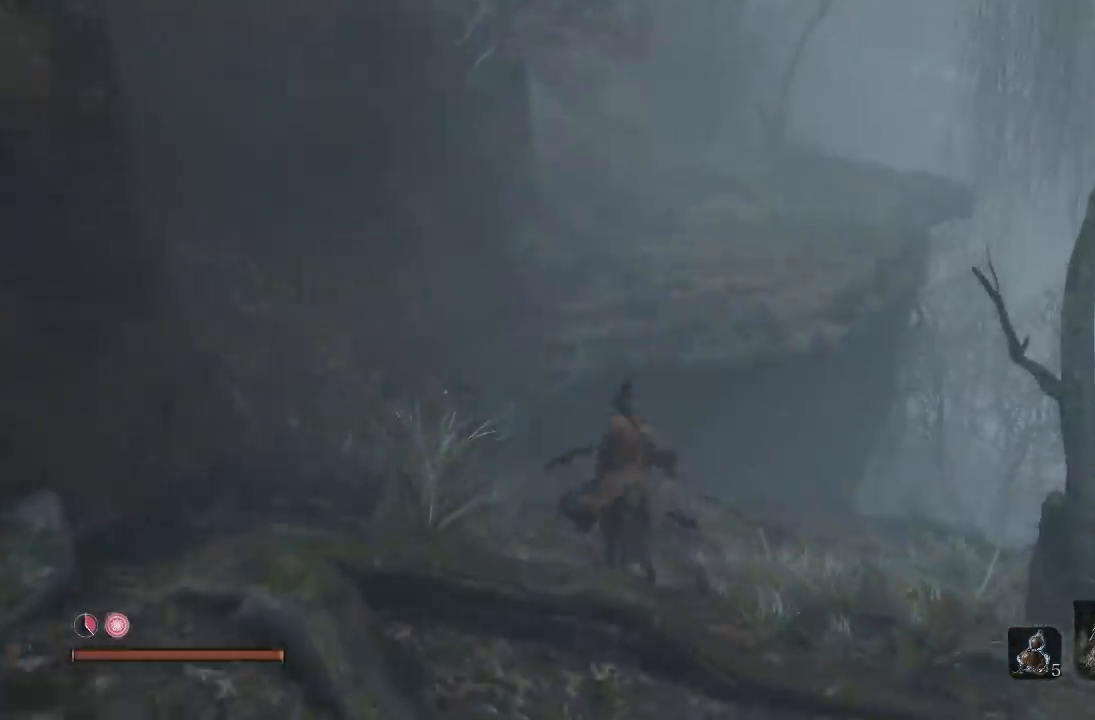
{"dt_ms": 500, "buttons": ["B"], "left_stick": "up", "right_stick": "center", "button_events": [[217, "A", "up"]]}
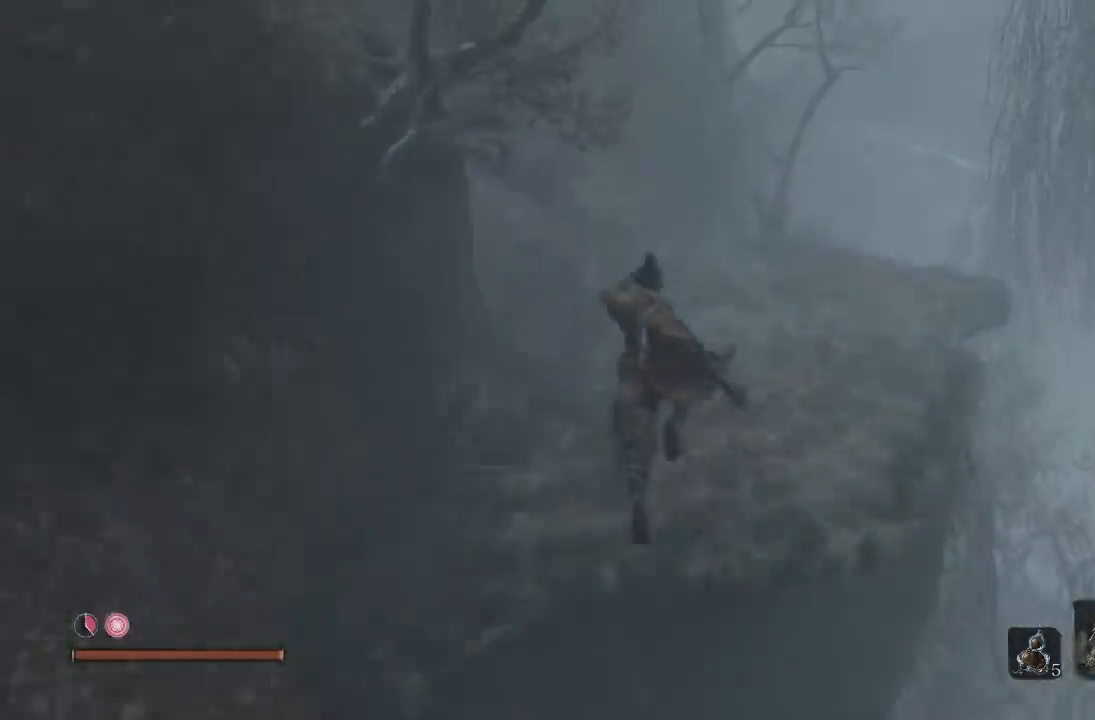
{"dt_ms": 500, "buttons": ["B"], "left_stick": "up", "right_stick": "center", "button_events": []}
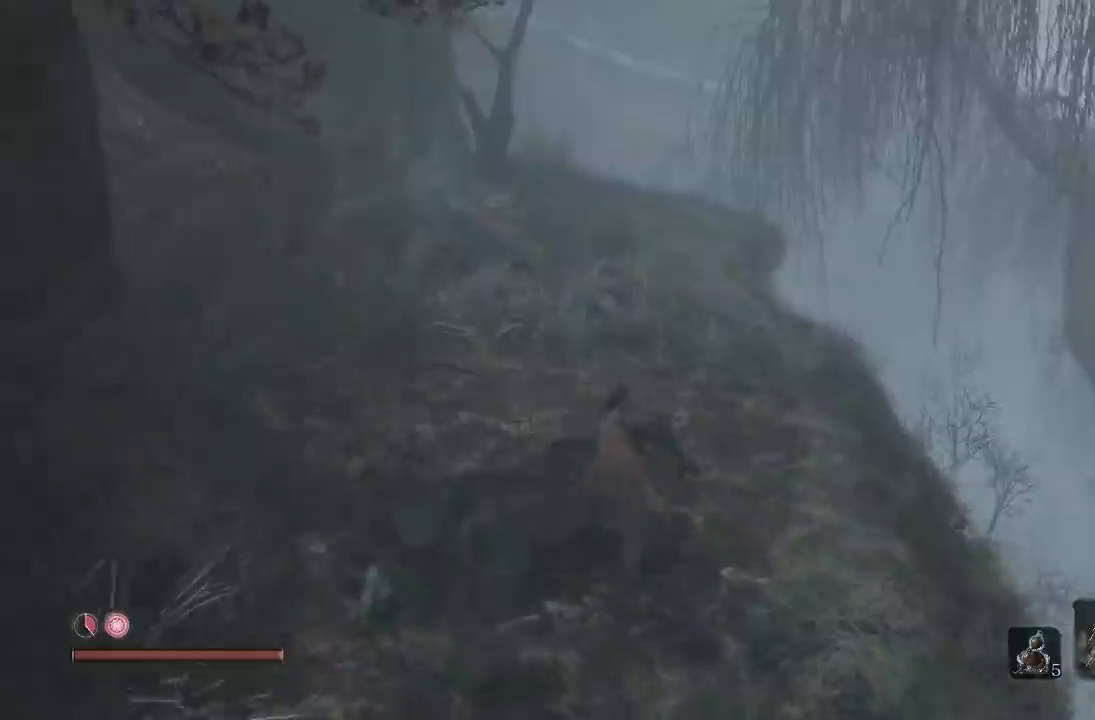
{"dt_ms": 500, "buttons": ["B"], "left_stick": "up", "right_stick": "center", "button_events": []}
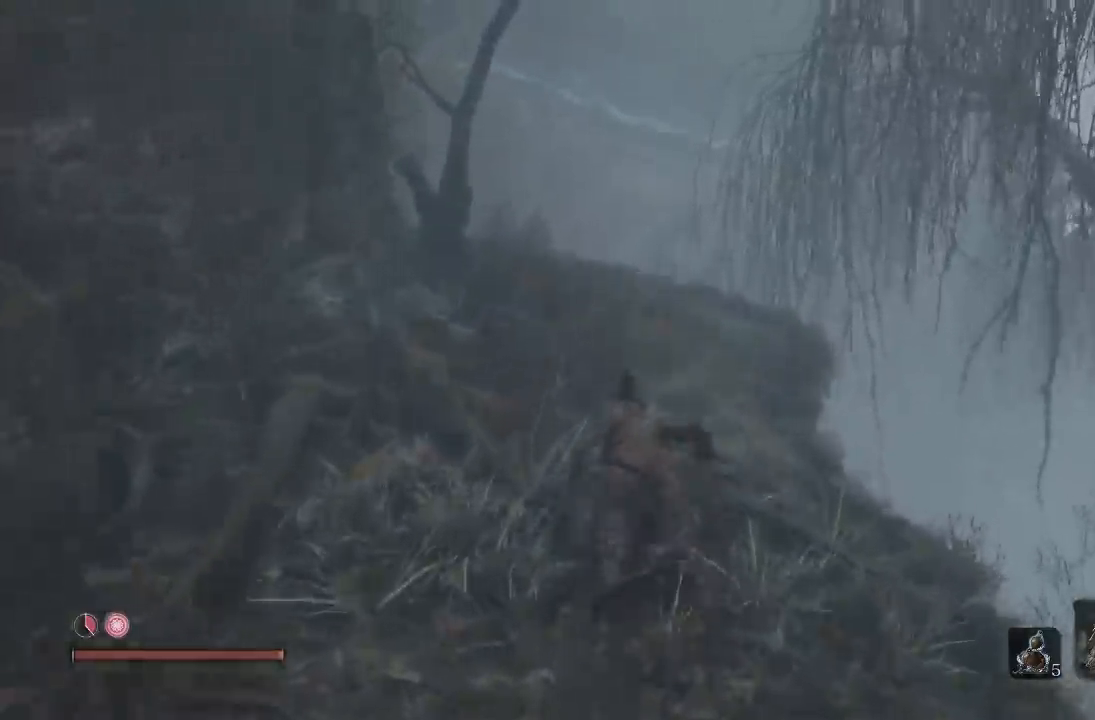
{"dt_ms": 500, "buttons": ["B"], "left_stick": "up", "right_stick": "center", "button_events": []}
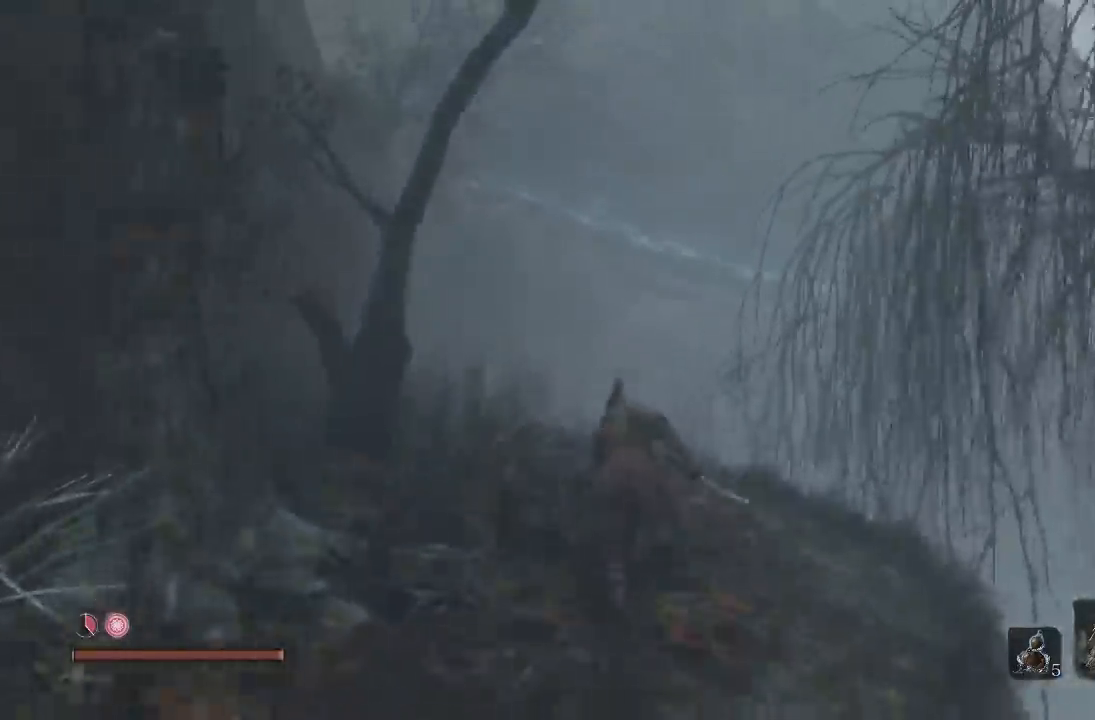
{"dt_ms": 500, "buttons": ["A", "B"], "left_stick": "up", "right_stick": "right", "button_events": [[483, "A", "down"]]}
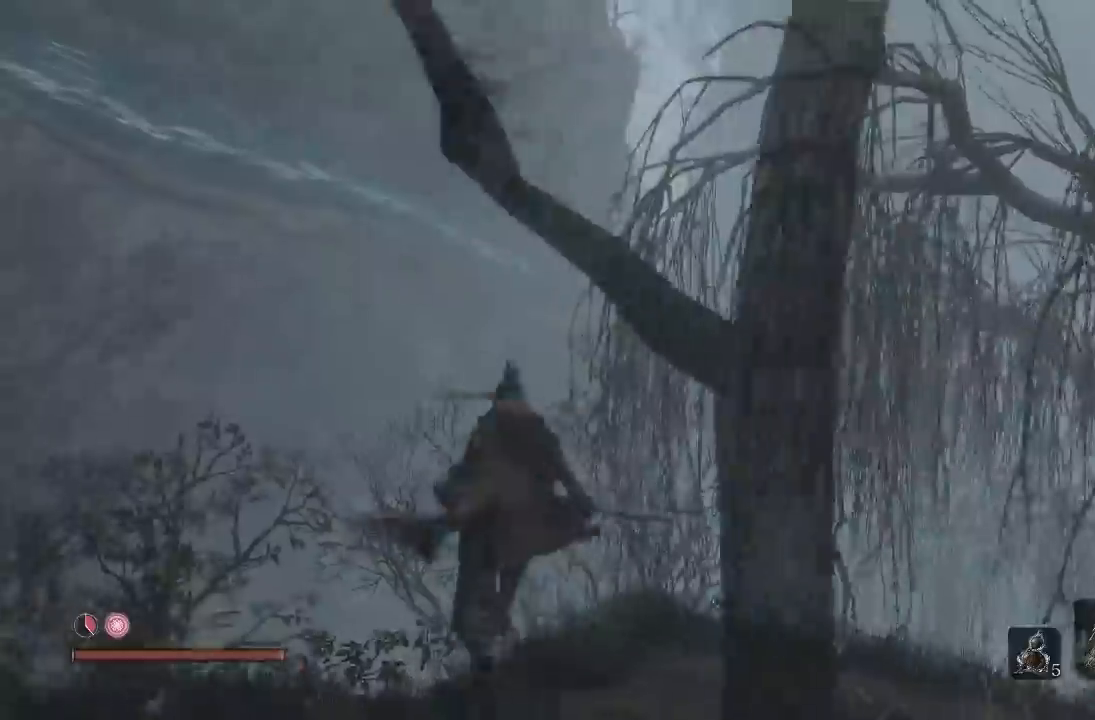
{"dt_ms": 500, "buttons": ["A", "B"], "left_stick": "up", "right_stick": "center", "button_events": []}
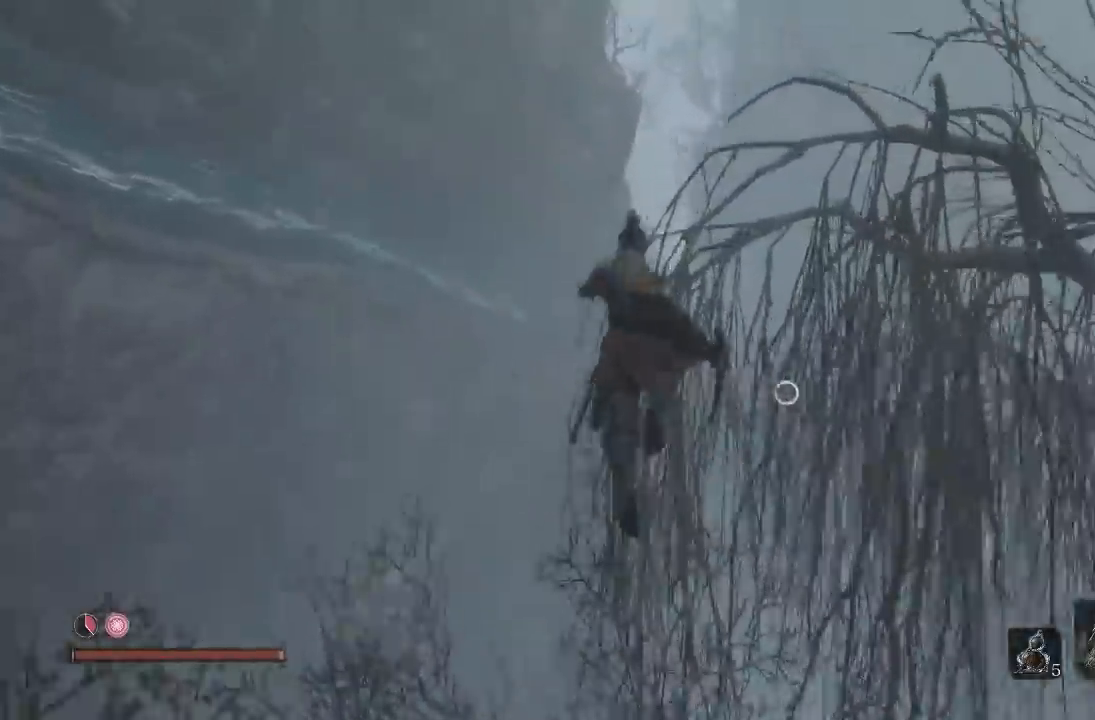
{"dt_ms": 500, "buttons": ["B"], "left_stick": "up", "right_stick": "center", "button_events": [[450, "A", "up"]]}
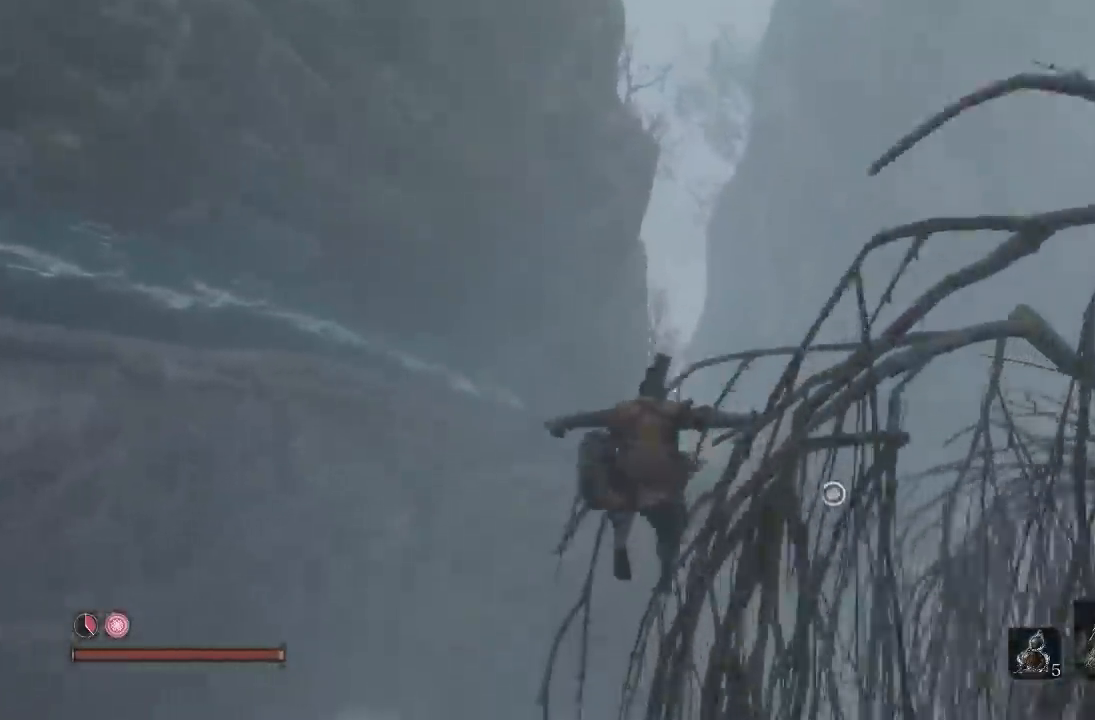
{"dt_ms": 500, "buttons": ["B", "L2"], "left_stick": "up", "right_stick": "center", "button_events": [[133, "L2", "down"], [233, "L2", "up"], [317, "L2", "down"], [417, "L2", "up"], [467, "L2", "down"]]}
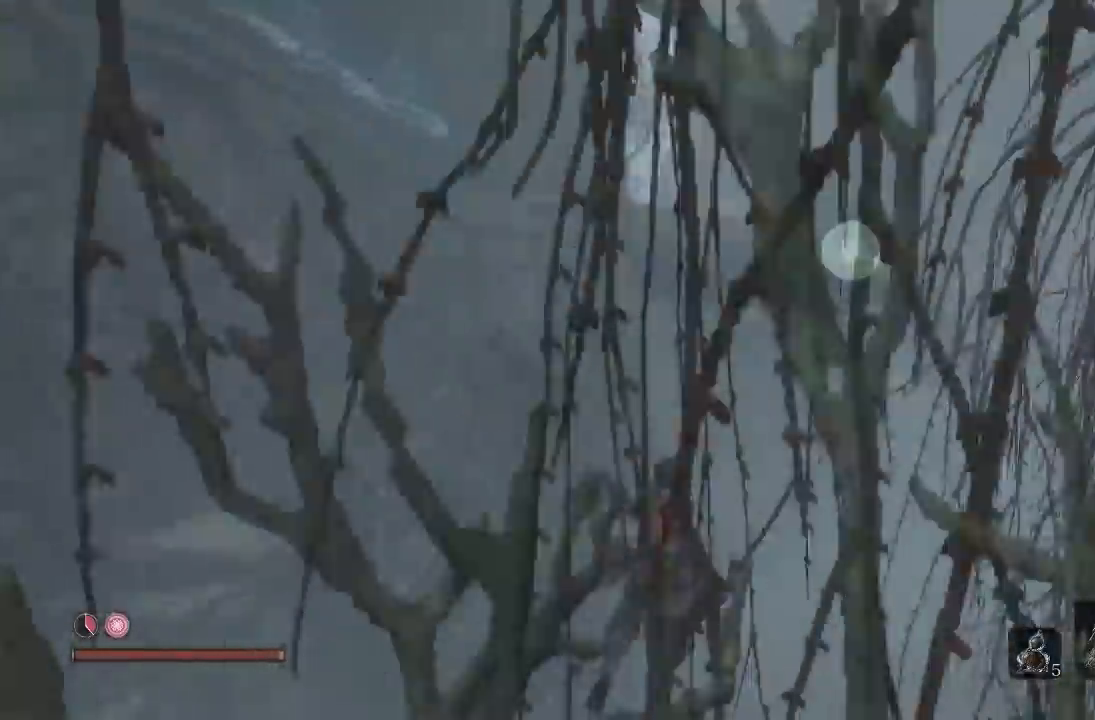
{"dt_ms": 1000, "buttons": [], "left_stick": "center", "right_stick": "center", "button_events": [[250, "L2", "up"], [583, "B", "up"]]}
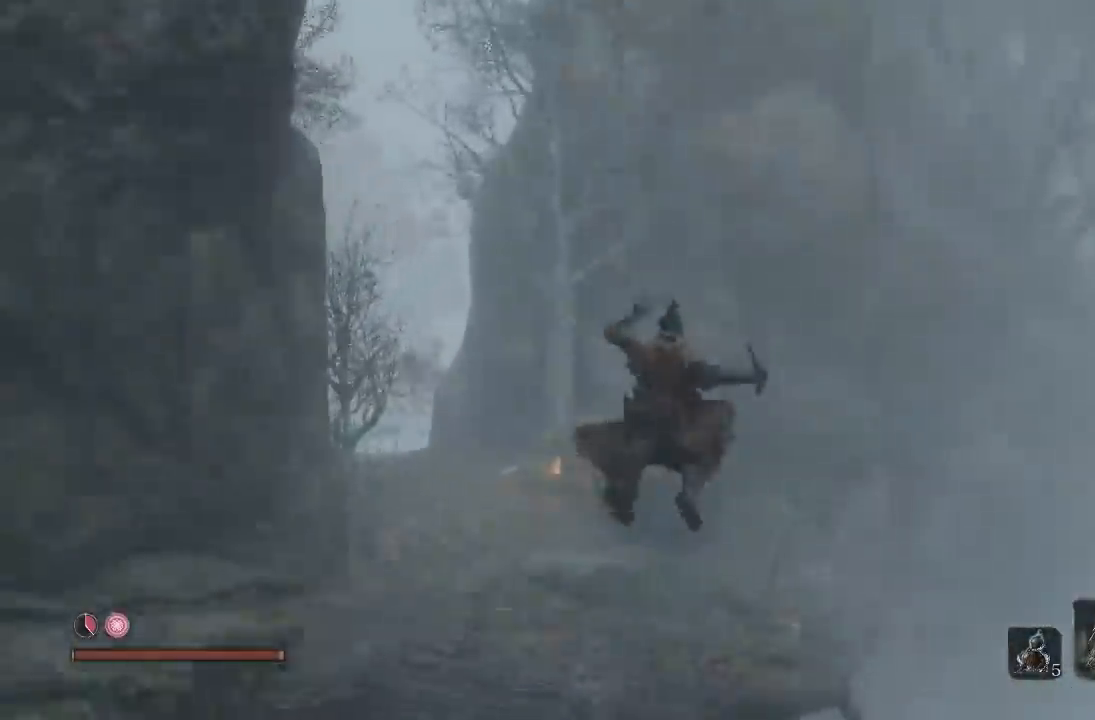
{"dt_ms": 500, "buttons": ["B"], "left_stick": "left", "right_stick": "center", "button_events": [[467, "B", "down"]]}
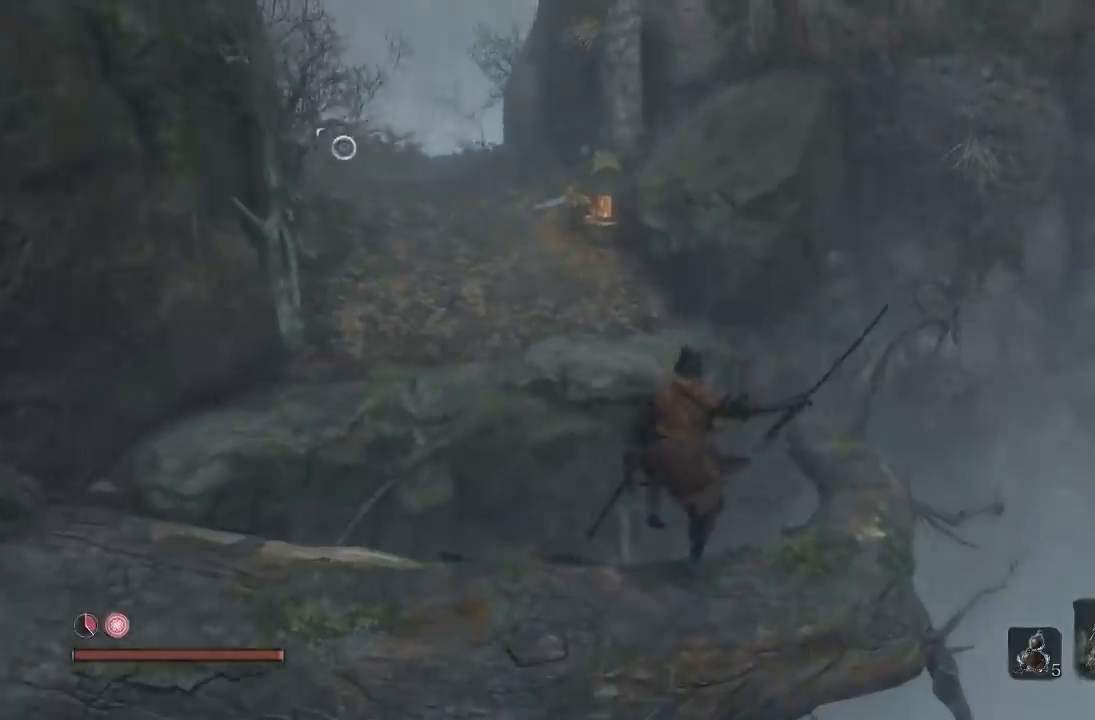
{"dt_ms": 500, "buttons": ["A", "B"], "left_stick": "up", "right_stick": "center", "button_events": [[50, "A", "down"], [250, "A", "up"], [333, "A", "down"]]}
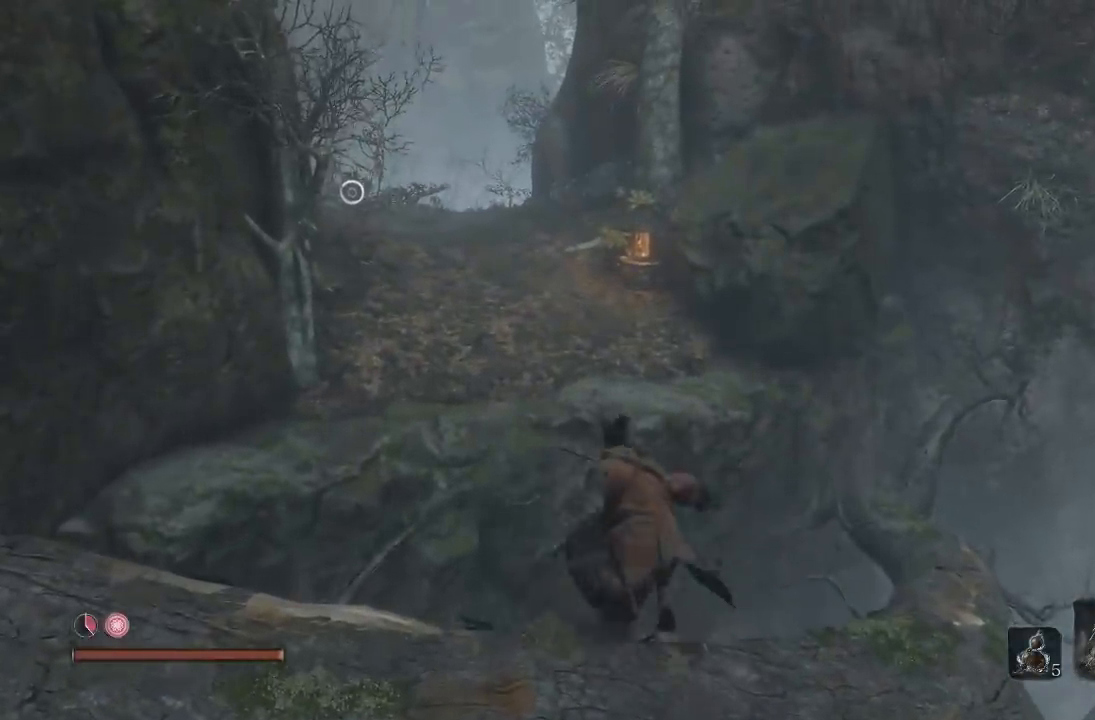
{"dt_ms": 500, "buttons": ["B"], "left_stick": "up", "right_stick": "center", "button_events": [[17, "A", "up"]]}
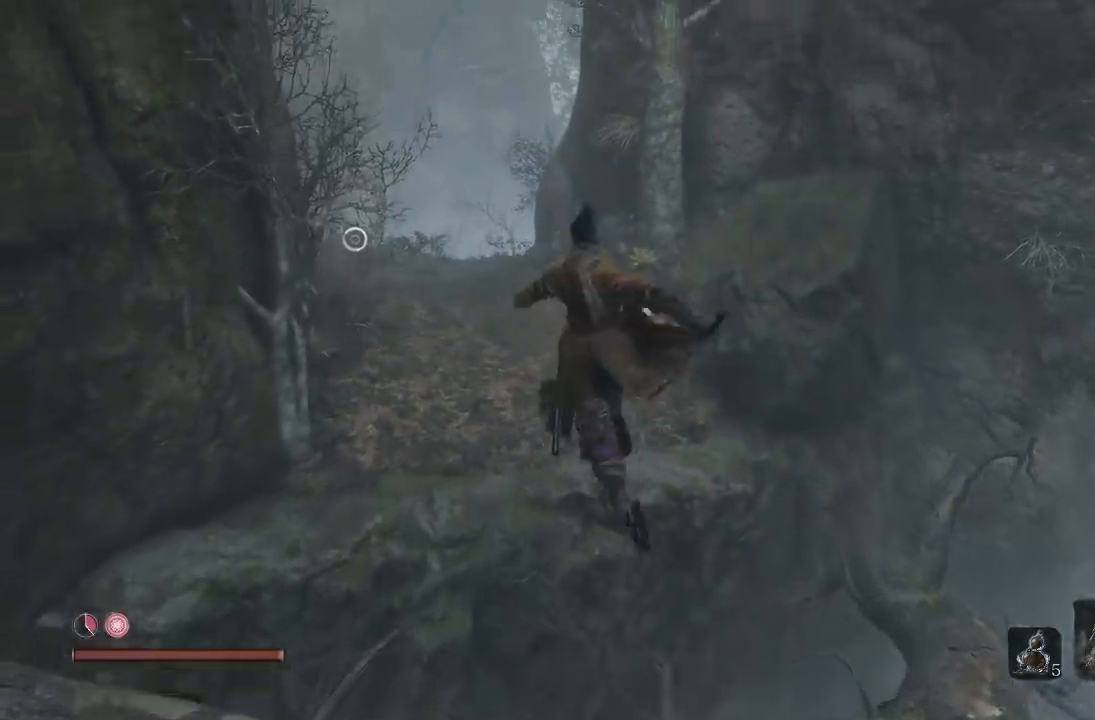
{"dt_ms": 500, "buttons": ["B"], "left_stick": "up", "right_stick": "center", "button_events": [[83, "A", "down"], [150, "A", "up"]]}
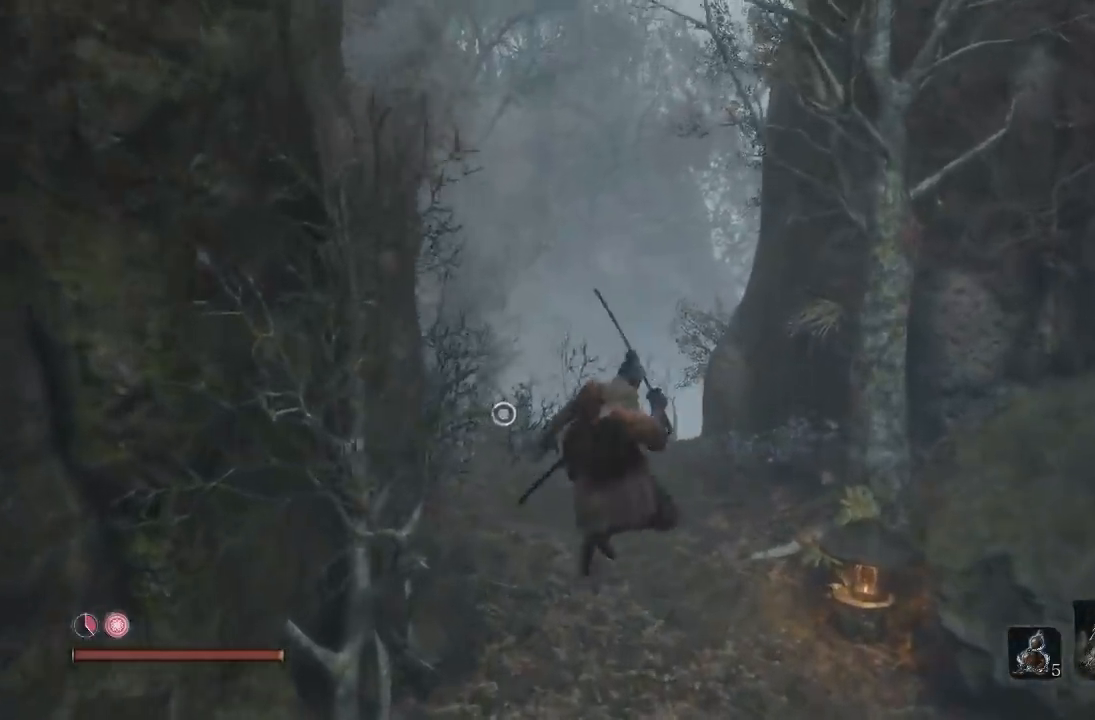
{"dt_ms": 500, "buttons": [], "left_stick": "up", "right_stick": "center", "button_events": [[100, "B", "up"]]}
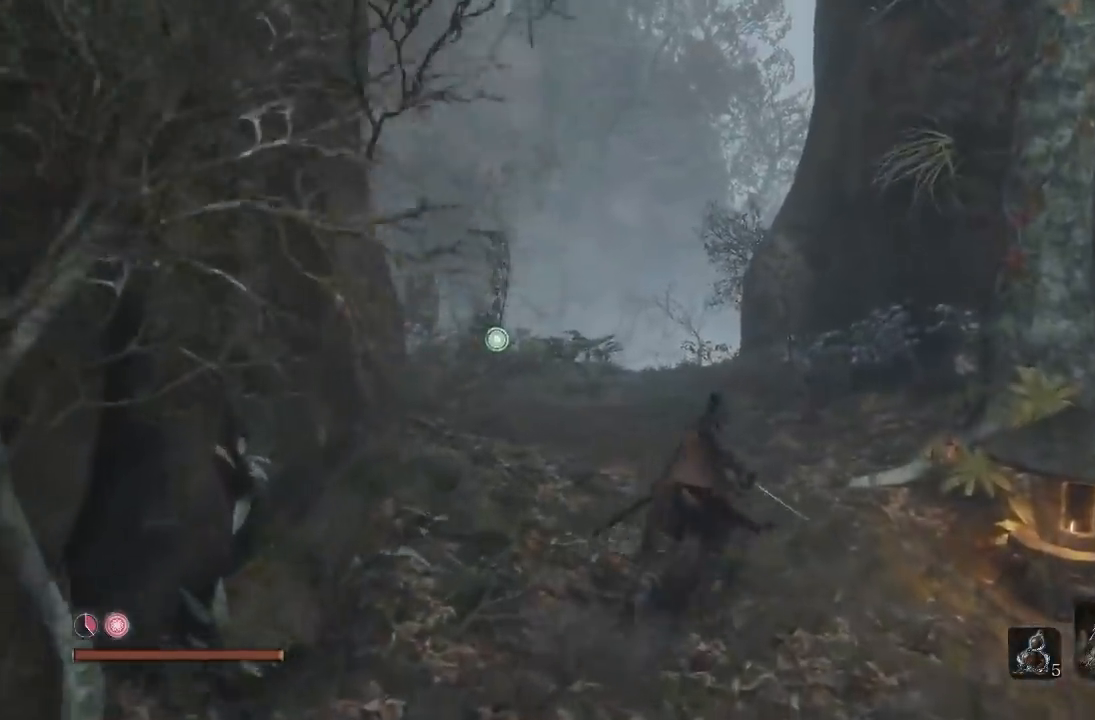
{"dt_ms": 500, "buttons": [], "left_stick": "center", "right_stick": "center", "button_events": []}
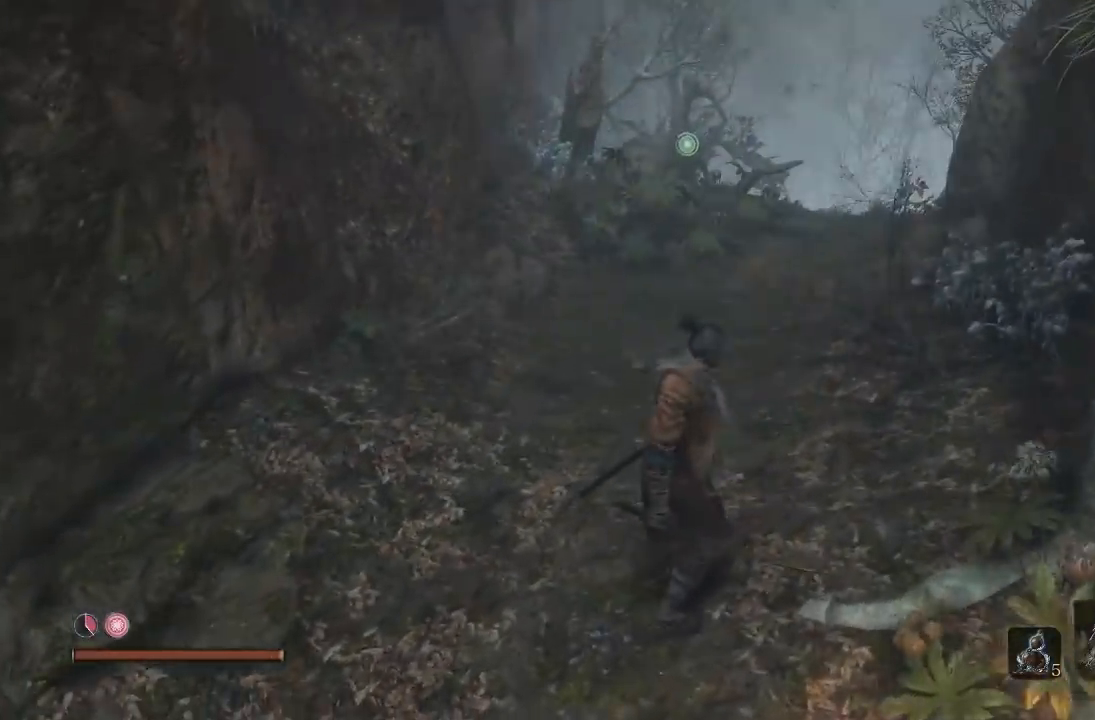
{"dt_ms": 500, "buttons": [], "left_stick": "center", "right_stick": "center", "button_events": []}
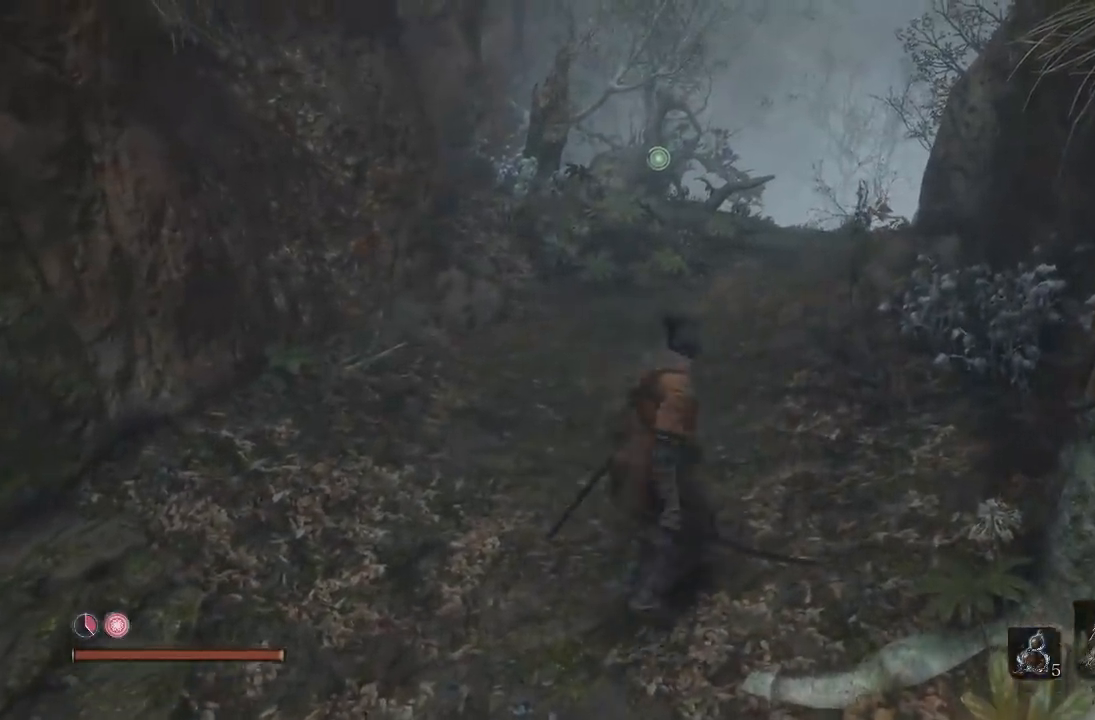
{"dt_ms": 500, "buttons": [], "left_stick": "up", "right_stick": "center", "button_events": []}
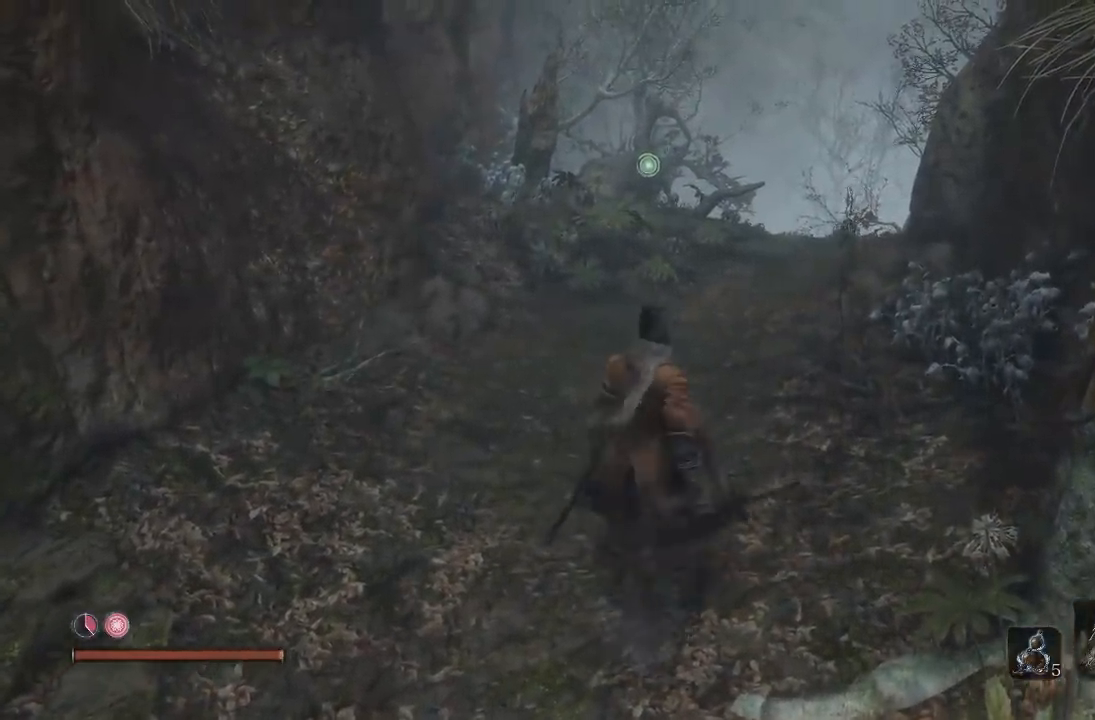
{"dt_ms": 500, "buttons": [], "left_stick": "center", "right_stick": "center", "button_events": []}
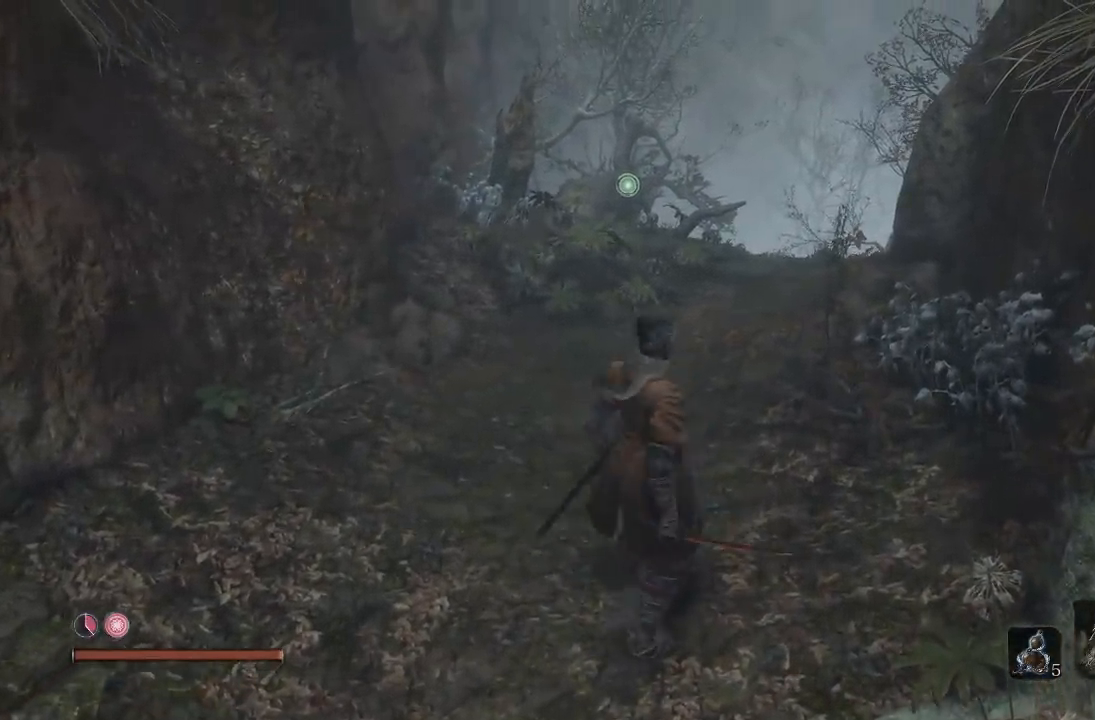
{"dt_ms": 500, "buttons": [], "left_stick": "center", "right_stick": "center", "button_events": []}
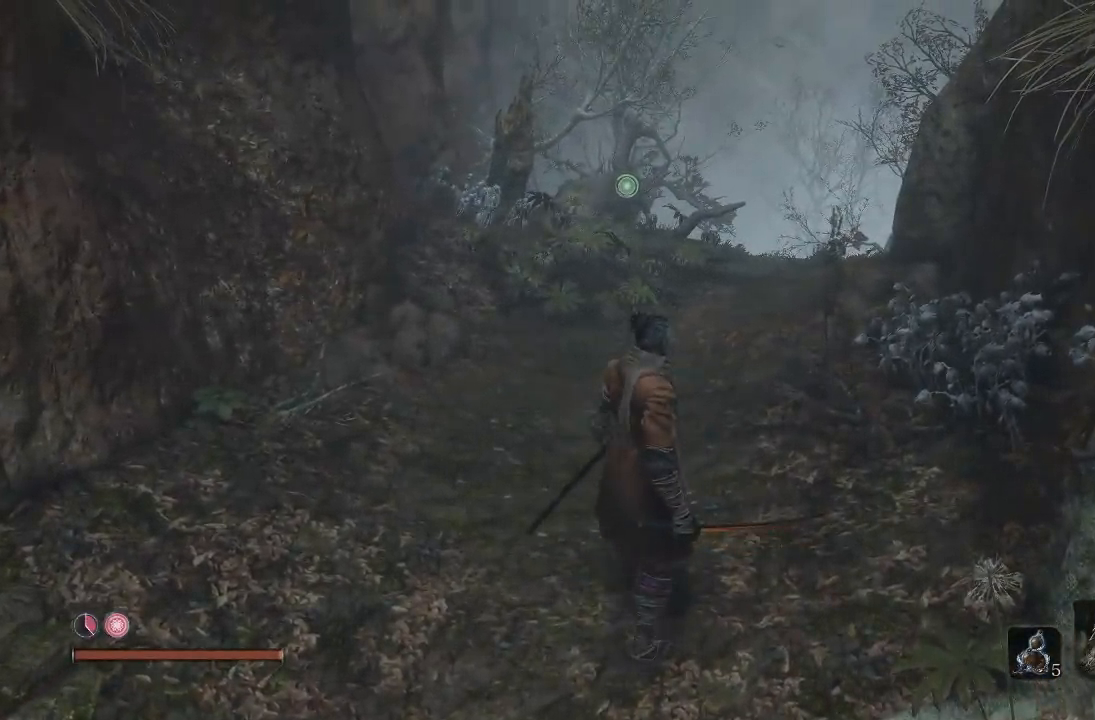
{"dt_ms": 500, "buttons": [], "left_stick": "center", "right_stick": "center", "button_events": []}